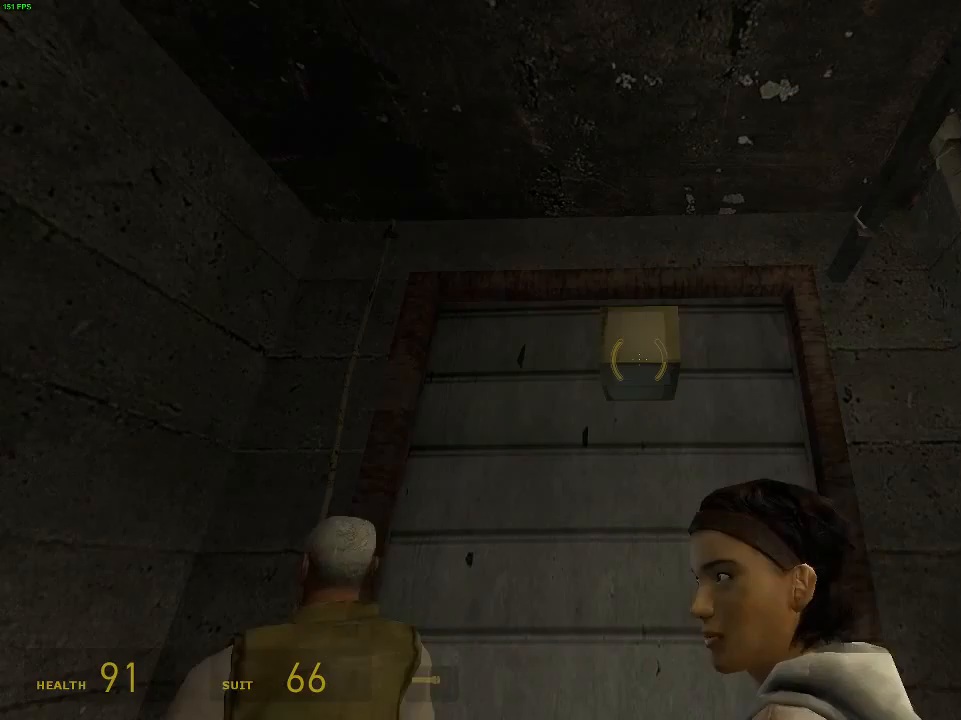
Gameplay with keyboard and mouse; each line is a JSON object with the keys and mouse buttons held at the frame after it. "events" lists presses ("down") and releases ("up") of "a", "alt", "d", "r", "s", "shift", "space", "w", "y", "mouse_left", "mouse_right", "mouse_wheel_up" and "mouse_wheel_down" between this image and that frame as [ms after this image, input, new state], when the widget could be followed in between. "mouse_left", "mouse_right", "mouse_wheel_up", "mouse_wheel_down" = the "left", "right", "wheel_up", "wheel_down" buttons of the "mouse" list. No other keys are recorded. Mouse movement is not recorded.
{"keys": [], "mouse": [], "events": []}
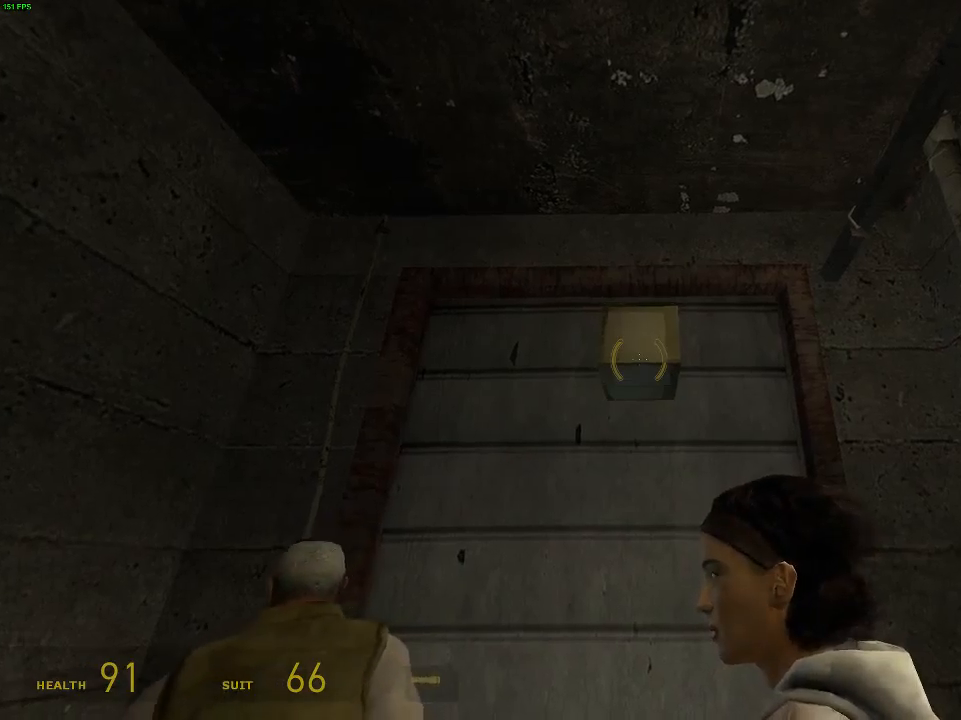
{"keys": [], "mouse": [], "events": [[67, "a", "down"], [133, "a", "up"]]}
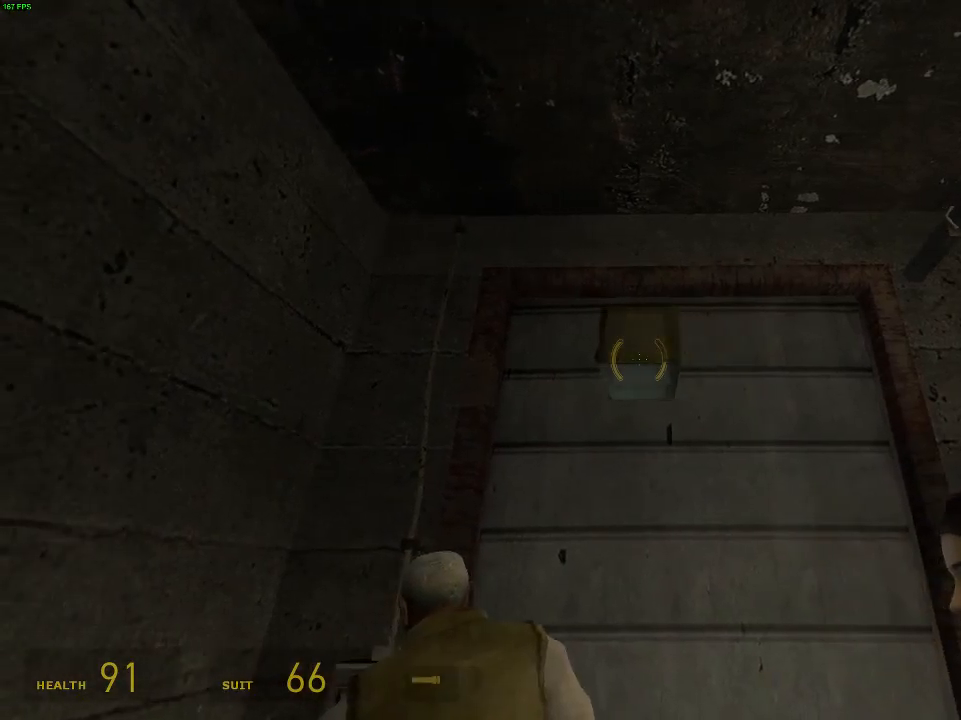
{"keys": [], "mouse": [], "events": []}
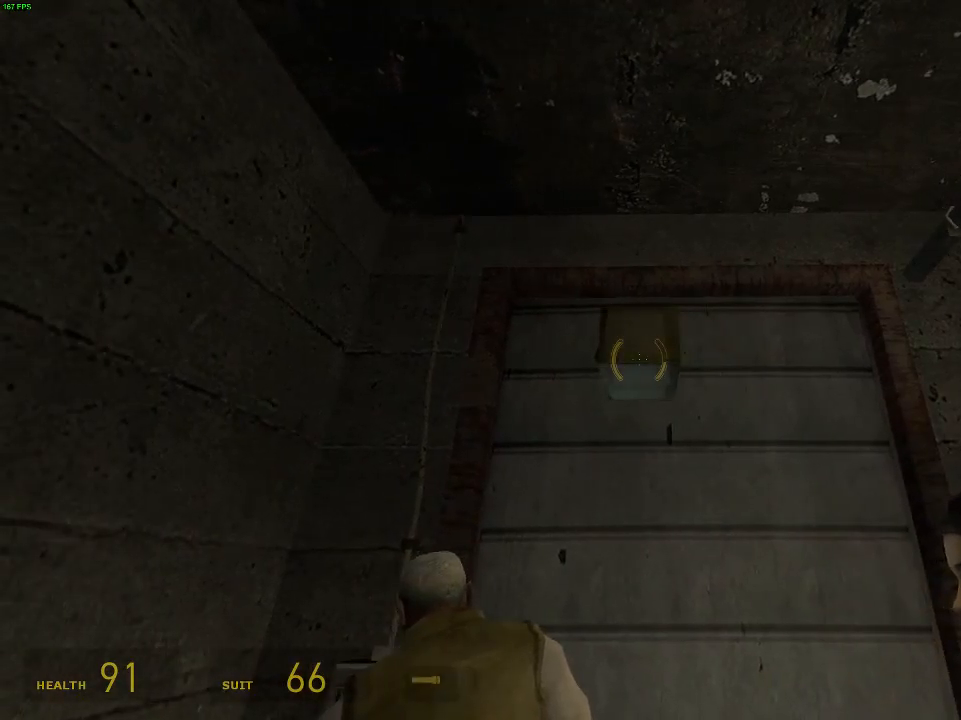
{"keys": [], "mouse": [], "events": []}
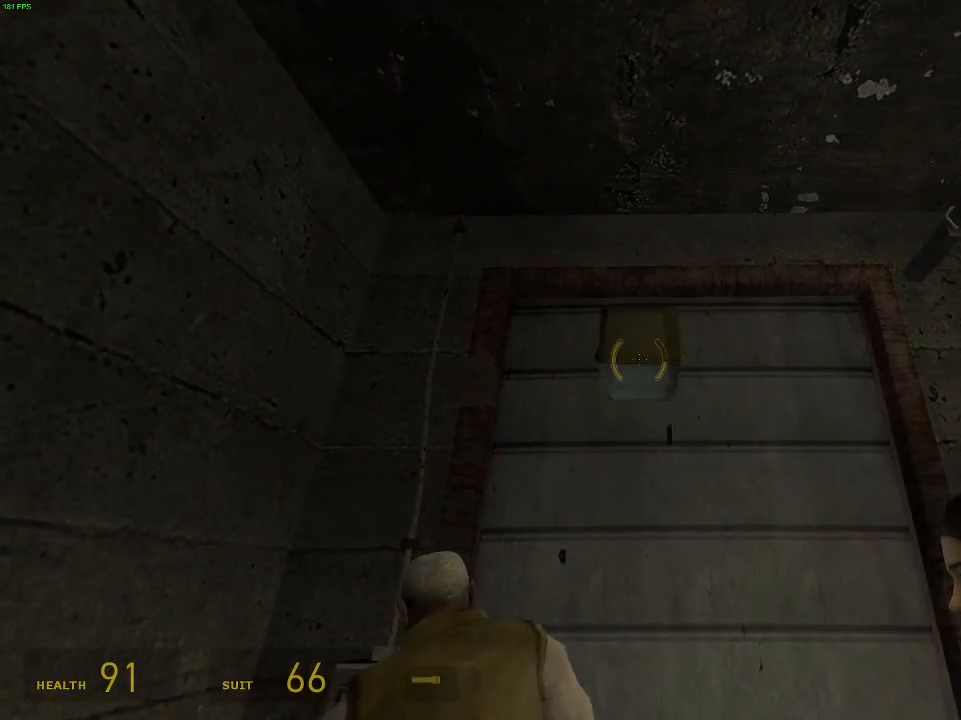
{"keys": [], "mouse": [], "events": []}
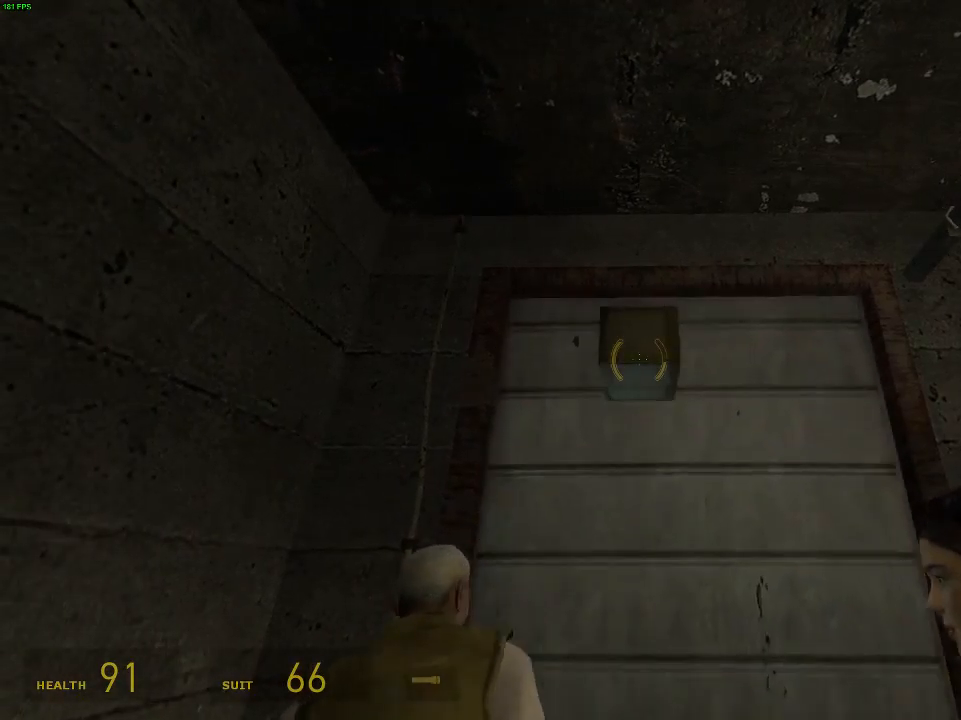
{"keys": [], "mouse": [], "events": []}
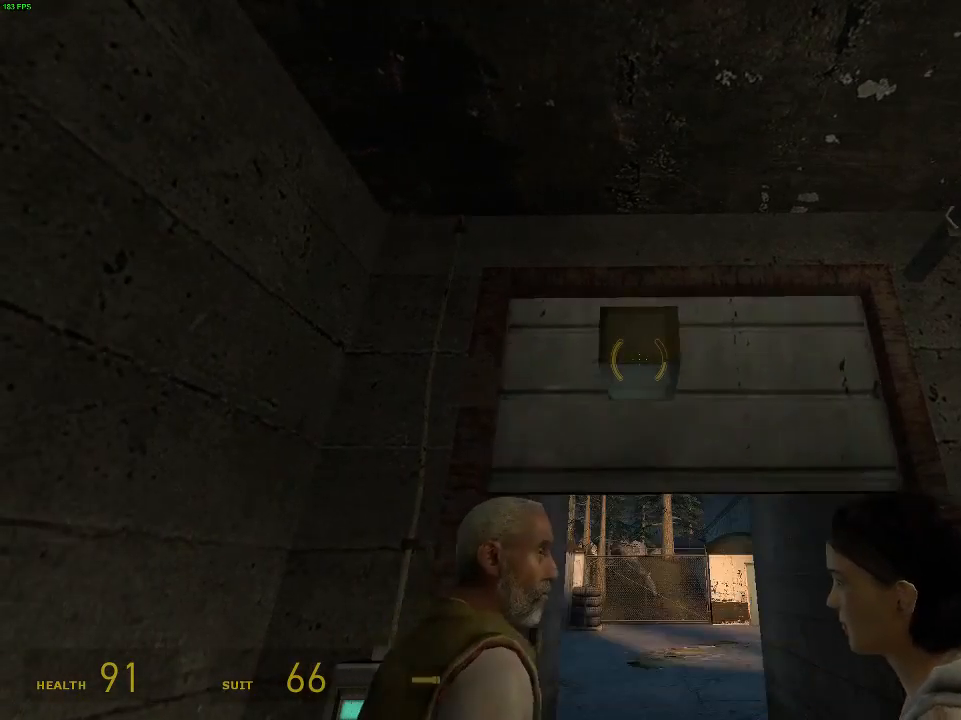
{"keys": [], "mouse": [], "events": []}
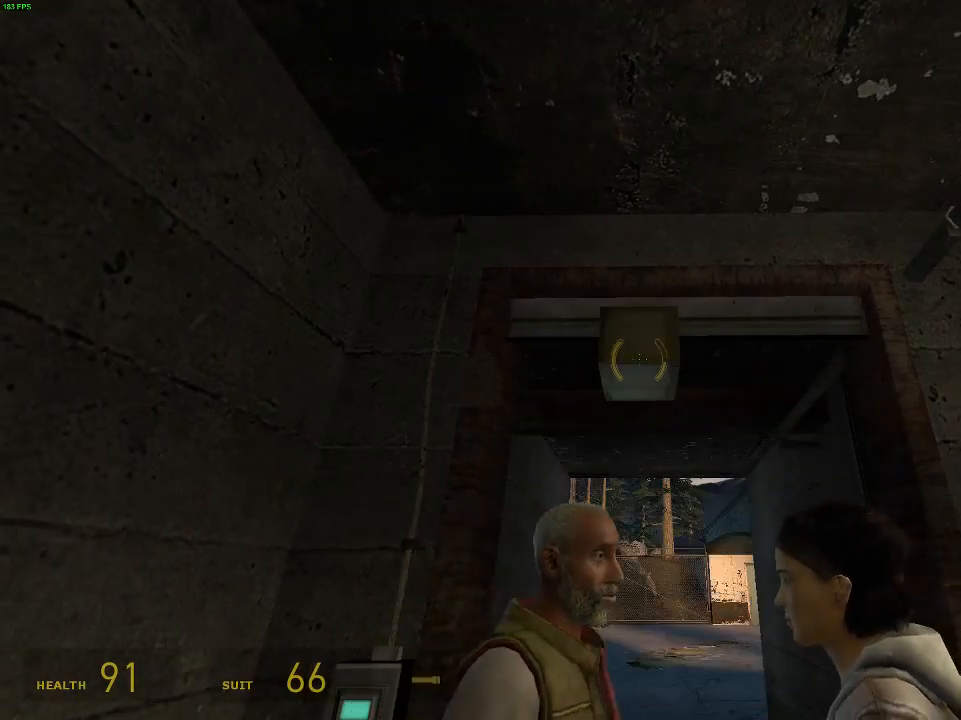
{"keys": [], "mouse": [], "events": []}
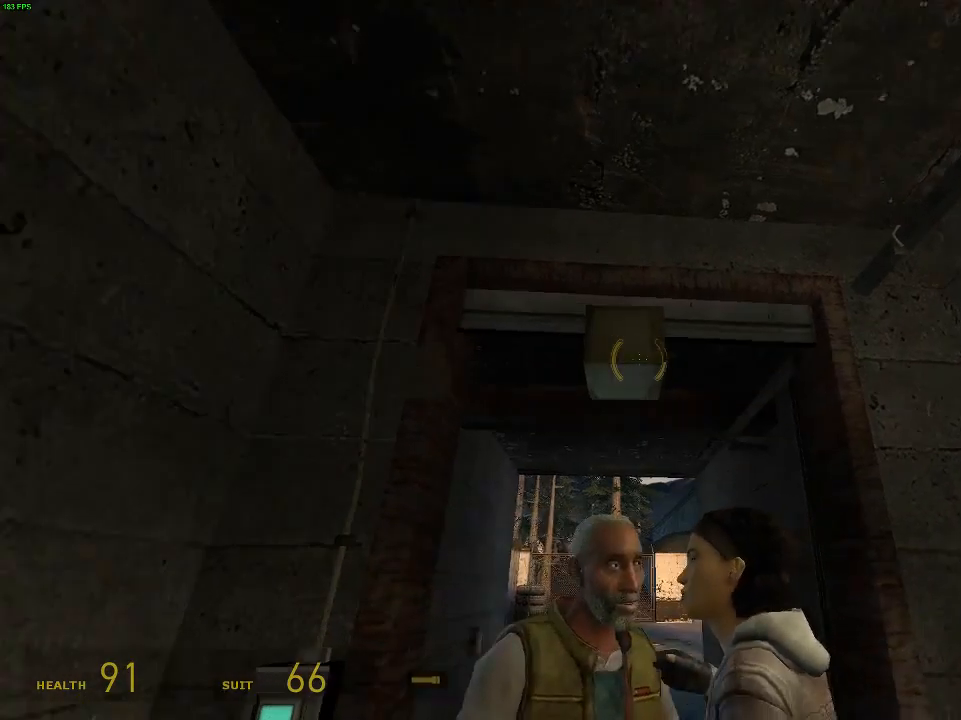
{"keys": [], "mouse": [], "events": [[200, "w", "down"], [300, "w", "up"]]}
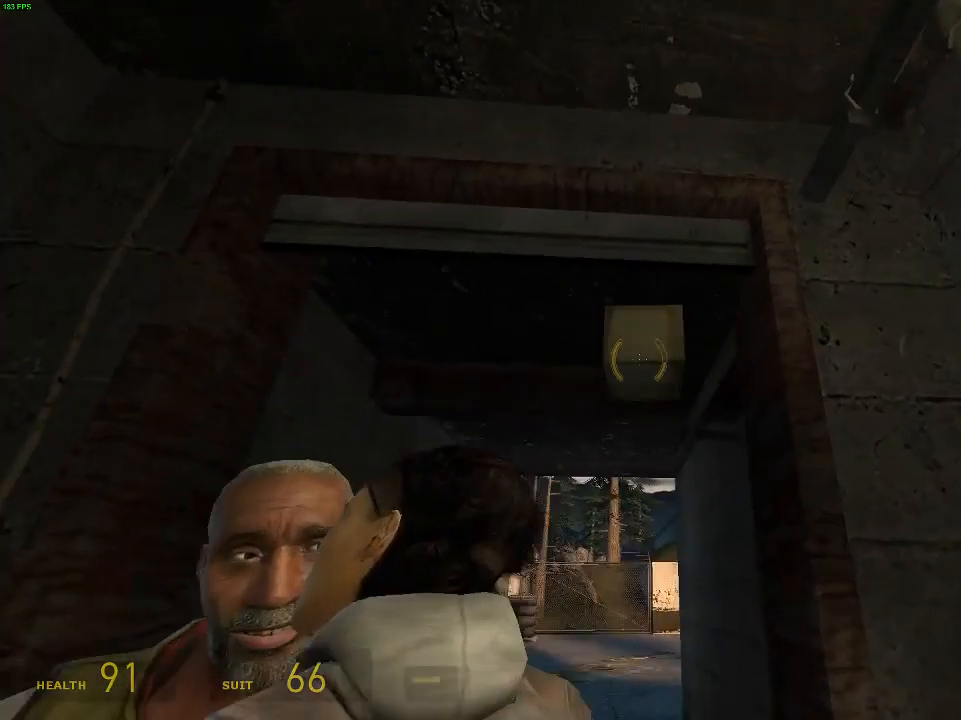
{"keys": [], "mouse": [], "events": [[267, "a", "down"], [333, "a", "up"]]}
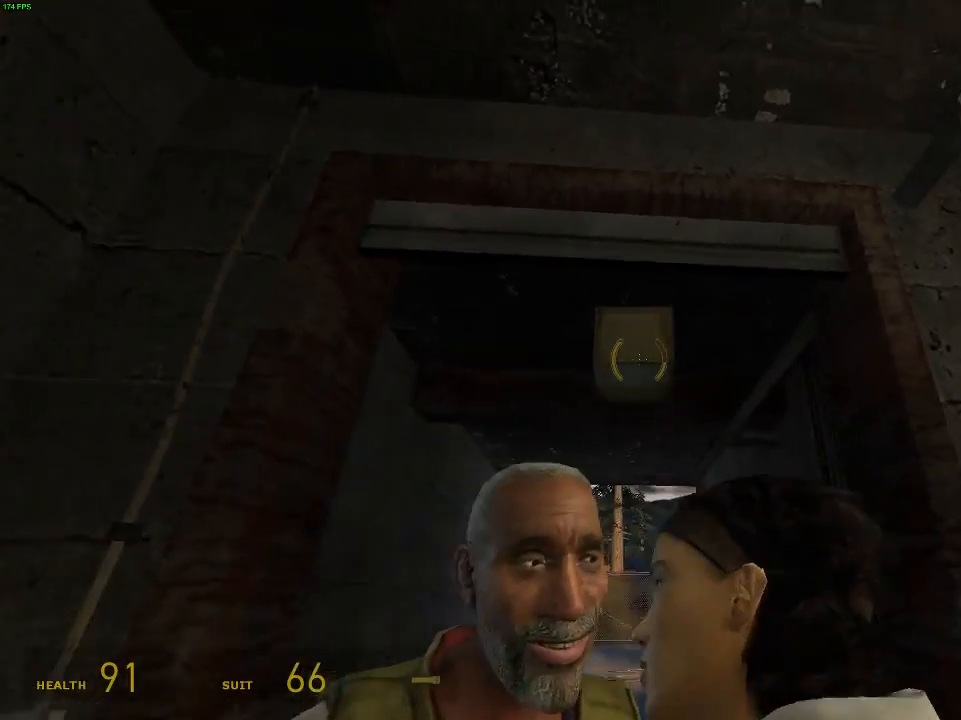
{"keys": [], "mouse": []}
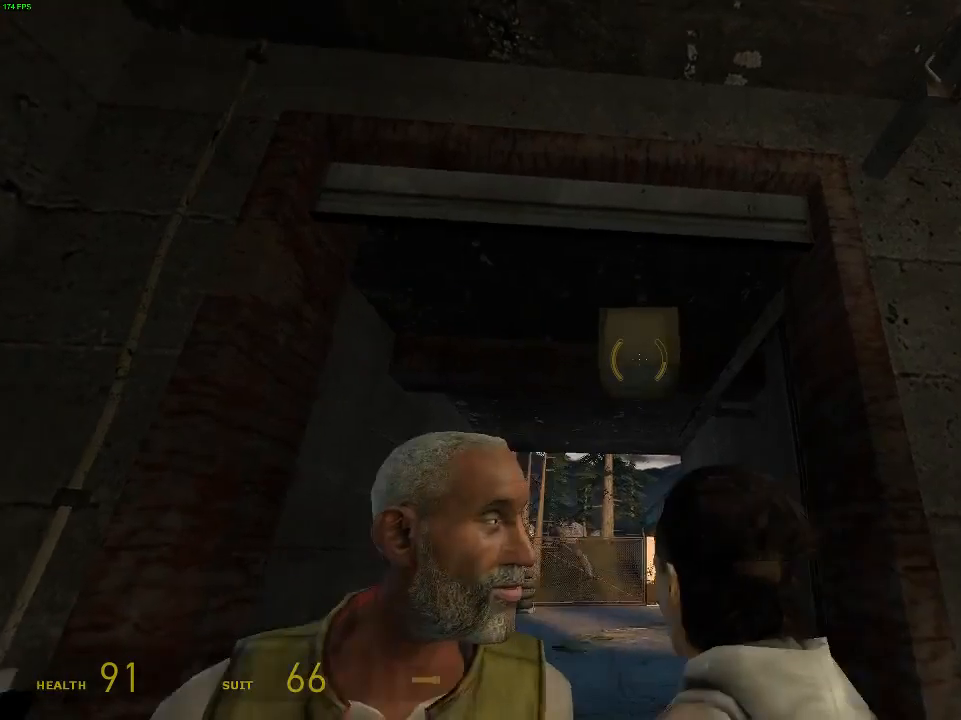
{"keys": [], "mouse": [], "events": []}
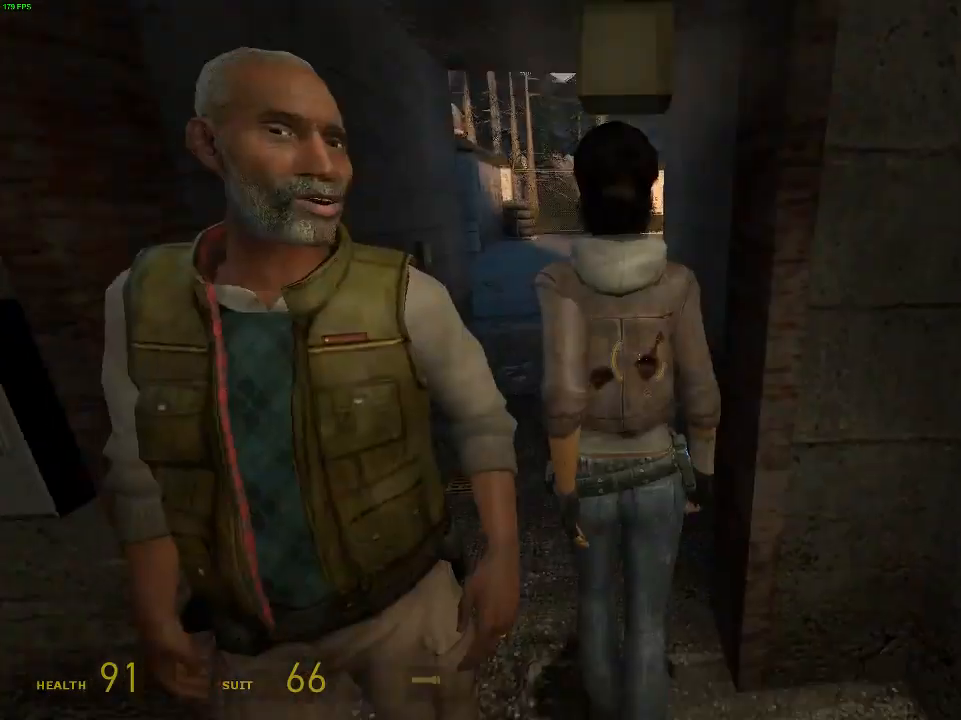
{"keys": ["a"], "mouse": [], "events": [[500, "a", "down"]]}
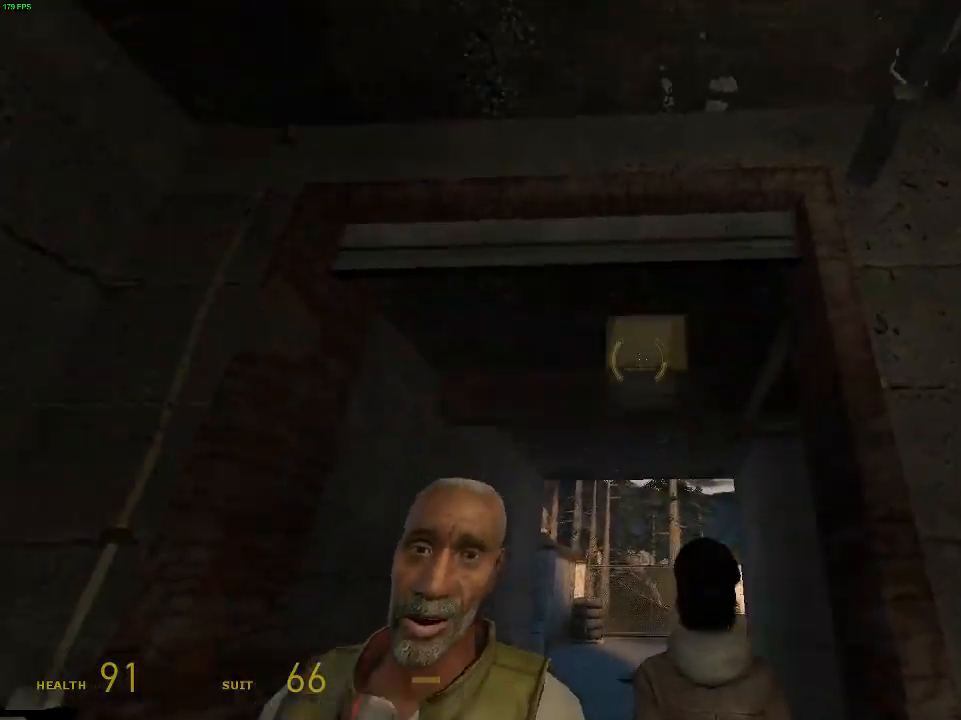
{"keys": [], "mouse": [], "events": [[67, "a", "up"]]}
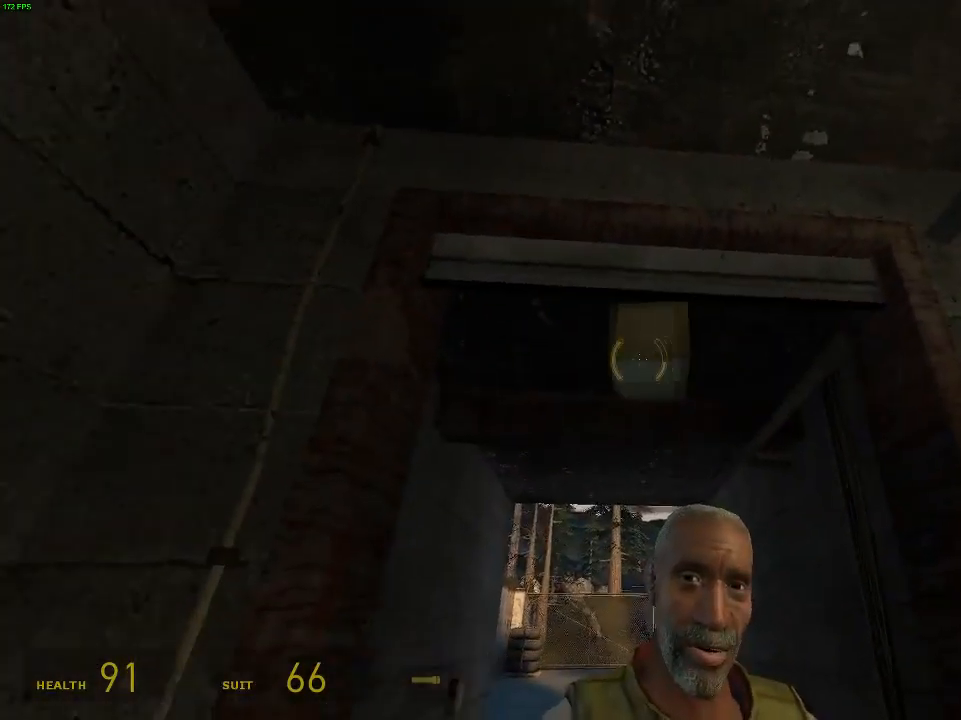
{"keys": [], "mouse": [], "events": [[67, "w", "down"], [133, "w", "up"]]}